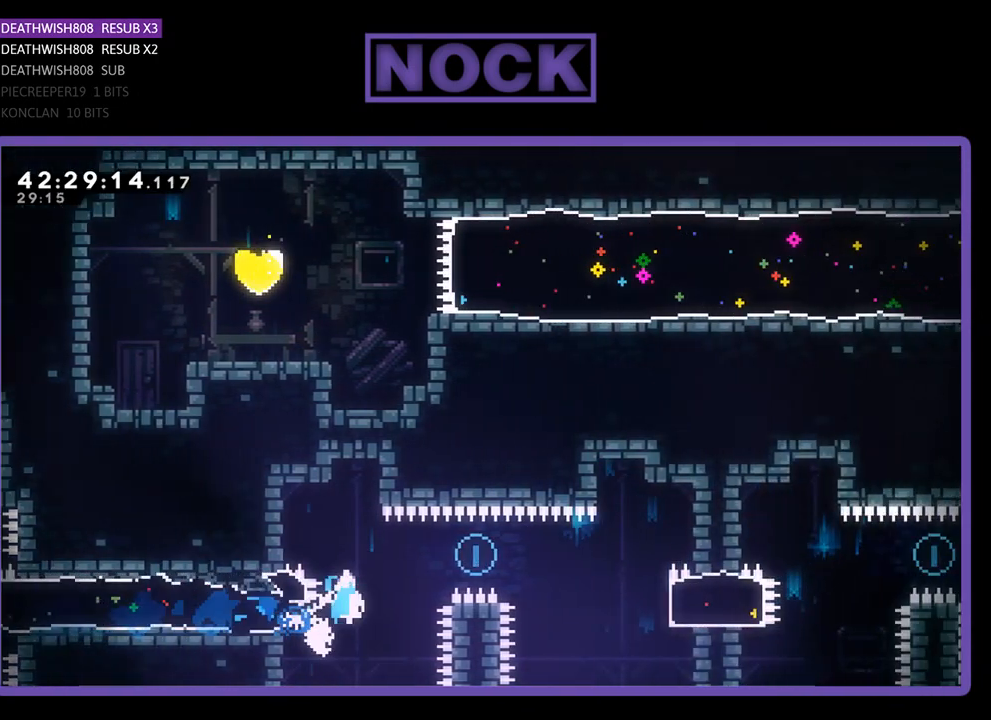
Gameplay with a controller (PlayStation layout); each line is a JSON object with the inputs held at the frame after it. "events" lists button and stick changes between this image and that frame as [ms after this image, input, new state], when the widget could be followed in between. Not read: right_stick.
{"buttons": ["R2", "DPAD_UP", "DPAD_RIGHT"], "left_stick": "center", "events": [[133, "DPAD_UP", "up"], [200, "CROSS", "up"], [433, "DPAD_UP", "down"]]}
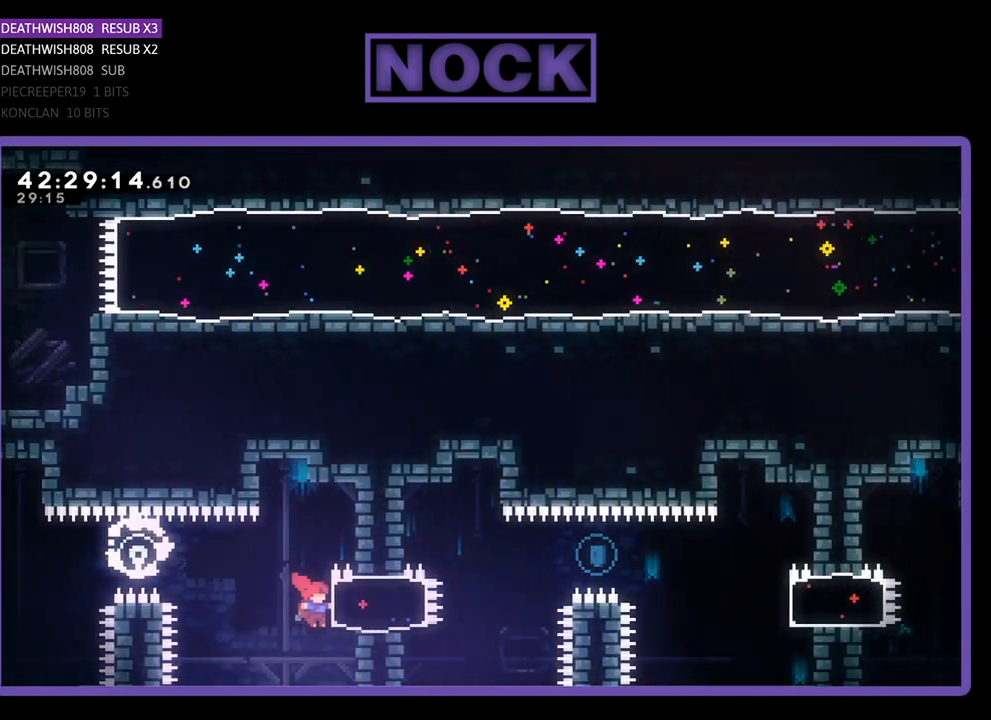
{"buttons": ["R2"], "left_stick": "center", "events": [[133, "DPAD_UP", "up"], [200, "DPAD_RIGHT", "up"]]}
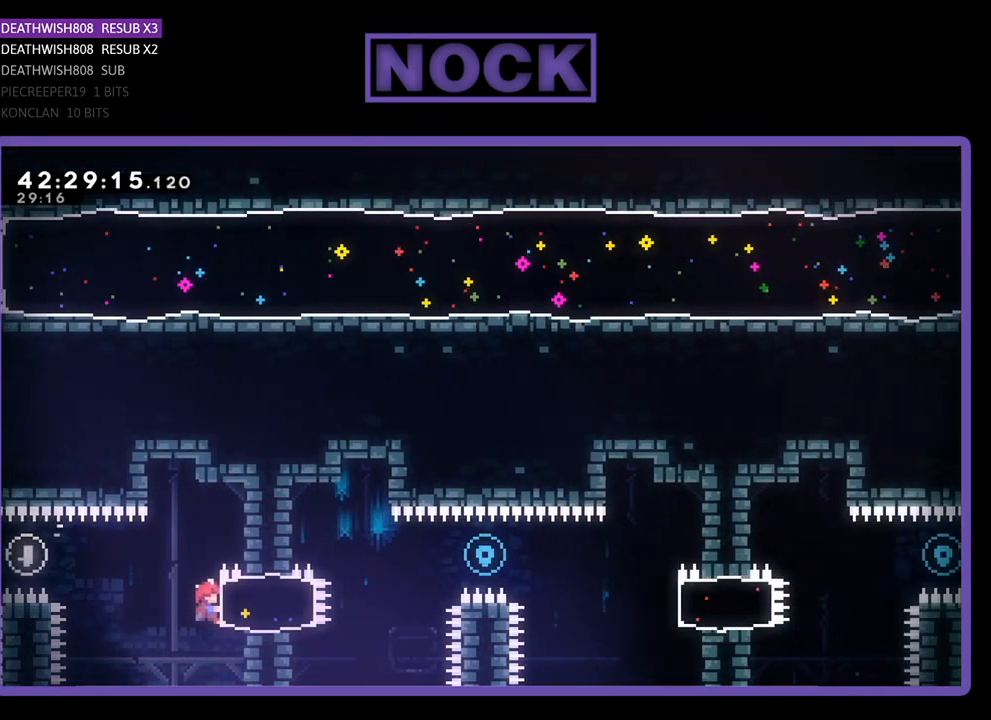
{"buttons": ["R2", "DPAD_RIGHT"], "left_stick": "center", "events": [[67, "DPAD_UP", "down"], [200, "DPAD_UP", "up"], [467, "DPAD_RIGHT", "down"]]}
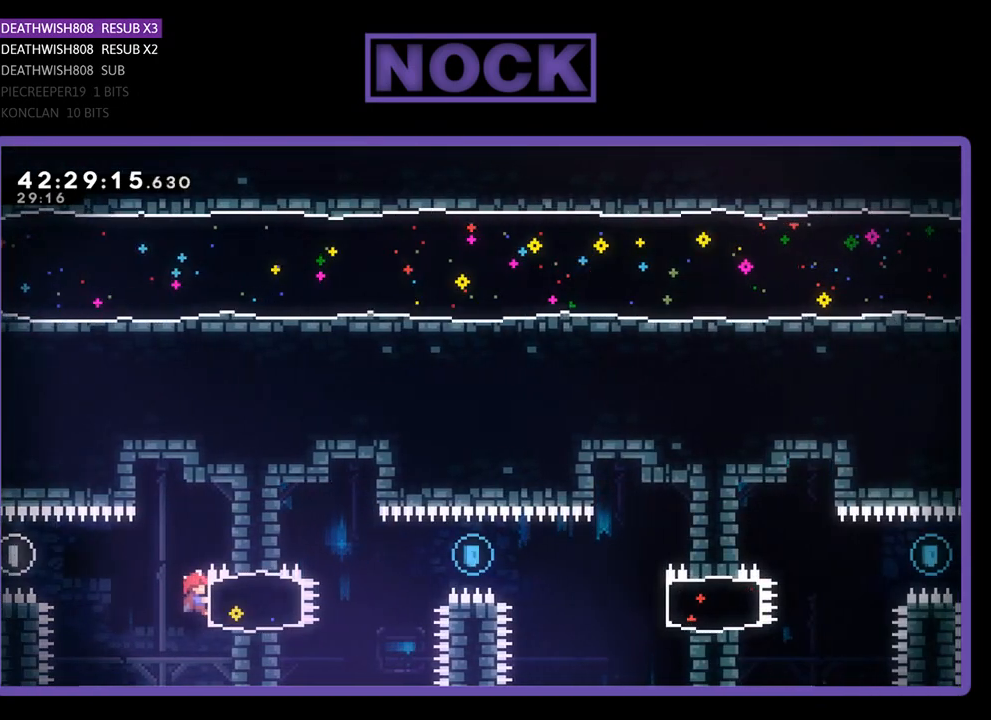
{"buttons": ["CROSS", "R2", "DPAD_RIGHT"], "left_stick": "center", "events": [[100, "CIRCLE", "down"], [233, "CIRCLE", "up"], [333, "CROSS", "down"]]}
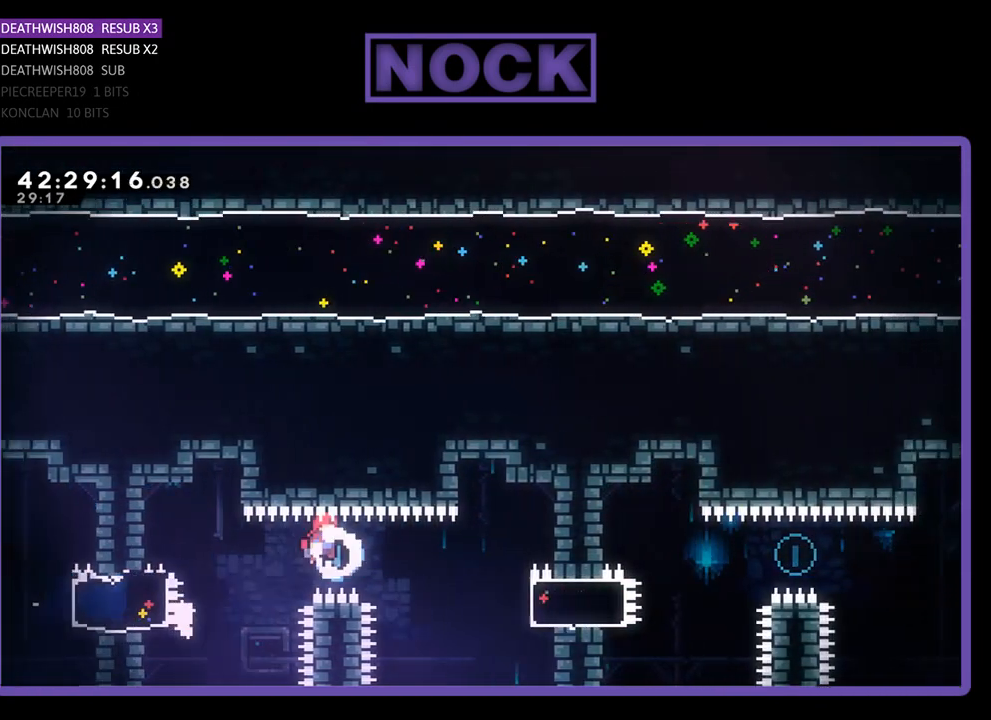
{"buttons": ["R2"], "left_stick": "center", "events": [[200, "CROSS", "up"], [467, "DPAD_RIGHT", "up"]]}
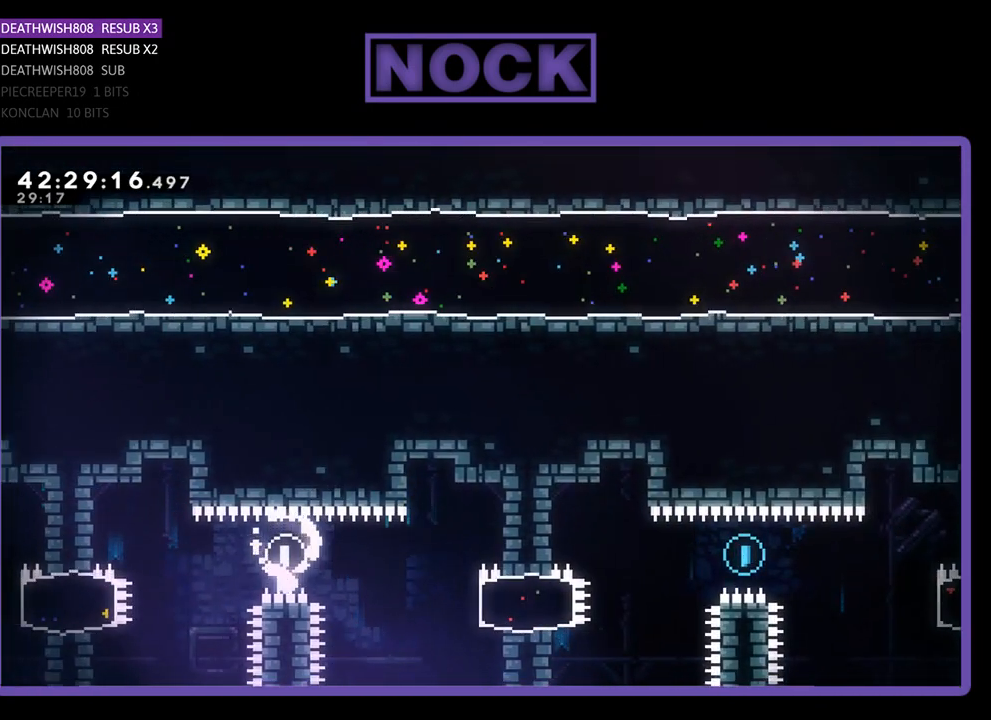
{"buttons": [], "left_stick": "center", "events": [[233, "R2", "up"]]}
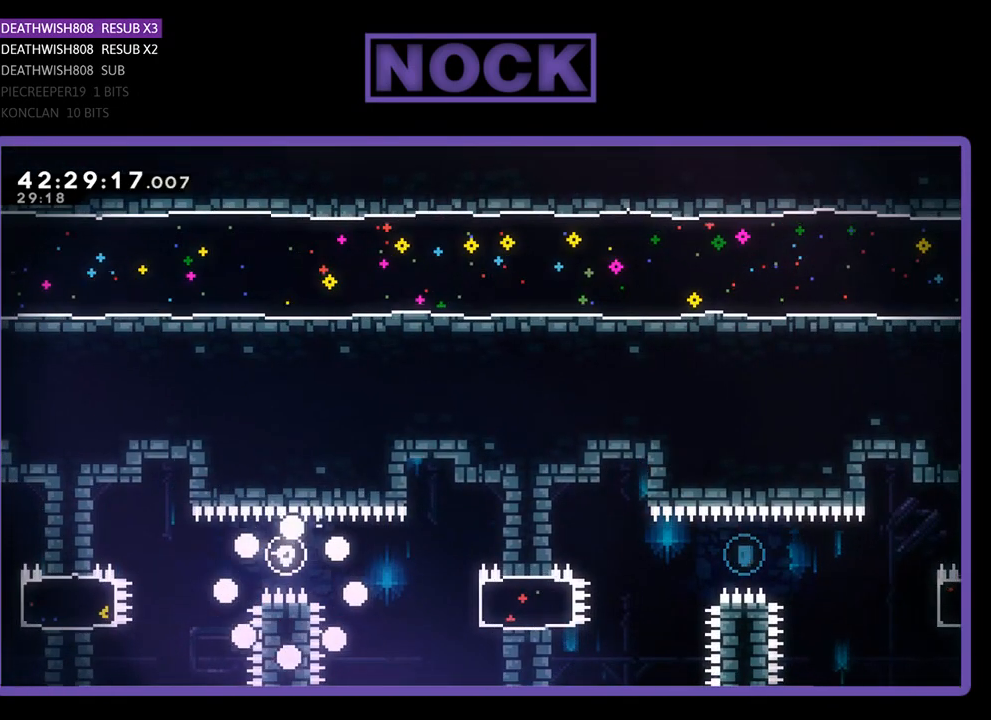
{"buttons": ["R2"], "left_stick": "center", "events": [[400, "R2", "down"]]}
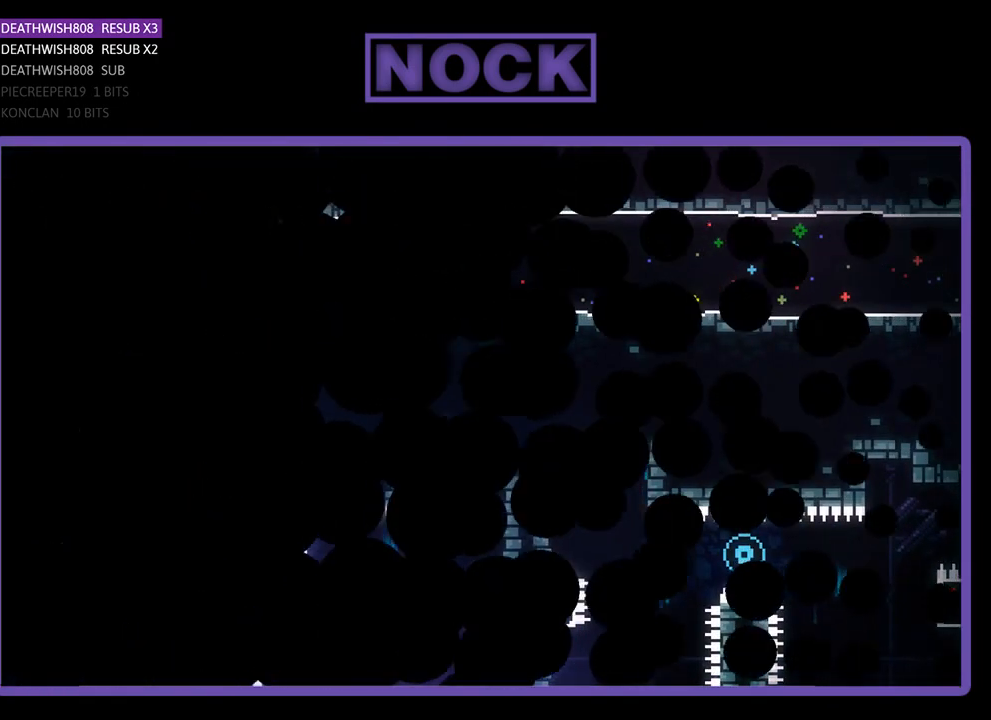
{"buttons": ["R2"], "left_stick": "center", "events": []}
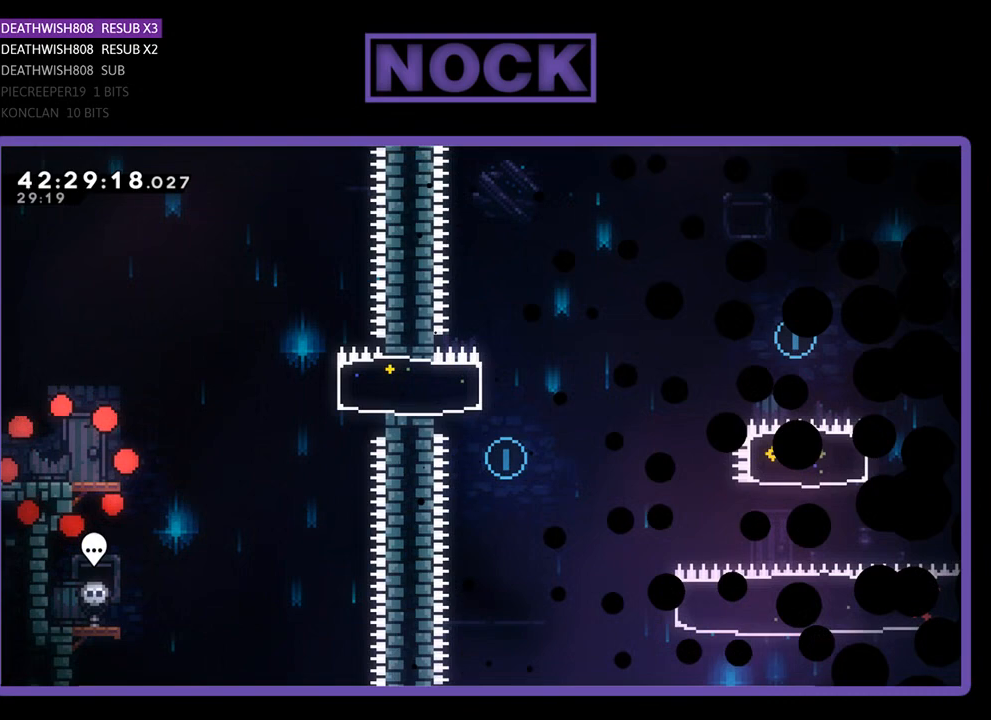
{"buttons": ["R2", "DPAD_RIGHT"], "left_stick": "center", "events": [[500, "DPAD_RIGHT", "down"]]}
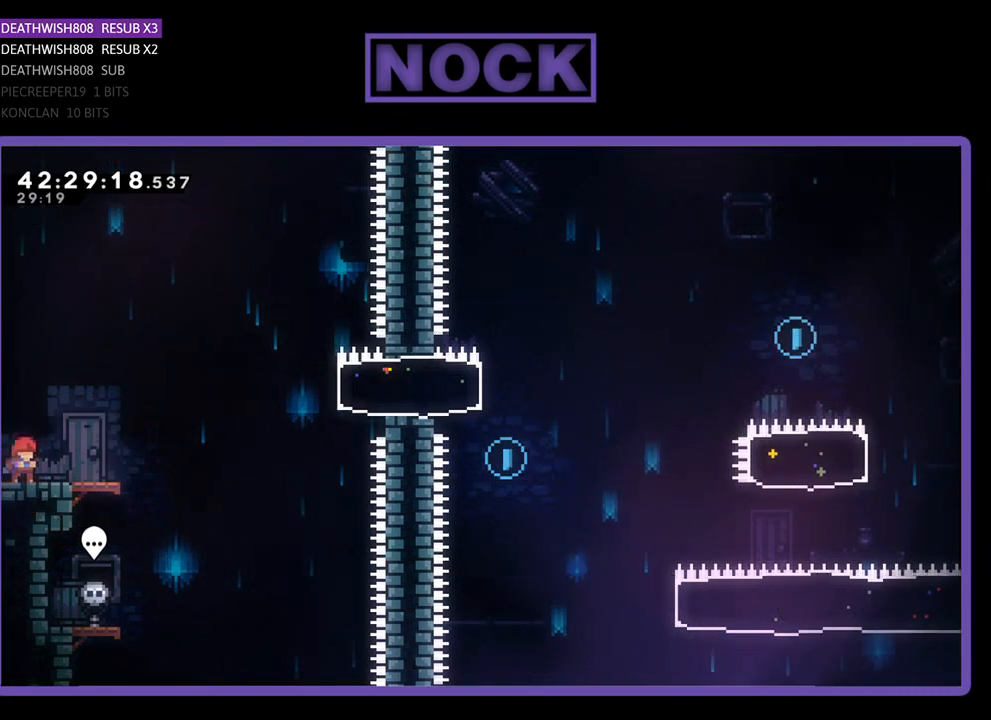
{"buttons": ["CROSS", "R2", "DPAD_RIGHT"], "left_stick": "center", "events": [[467, "CROSS", "down"]]}
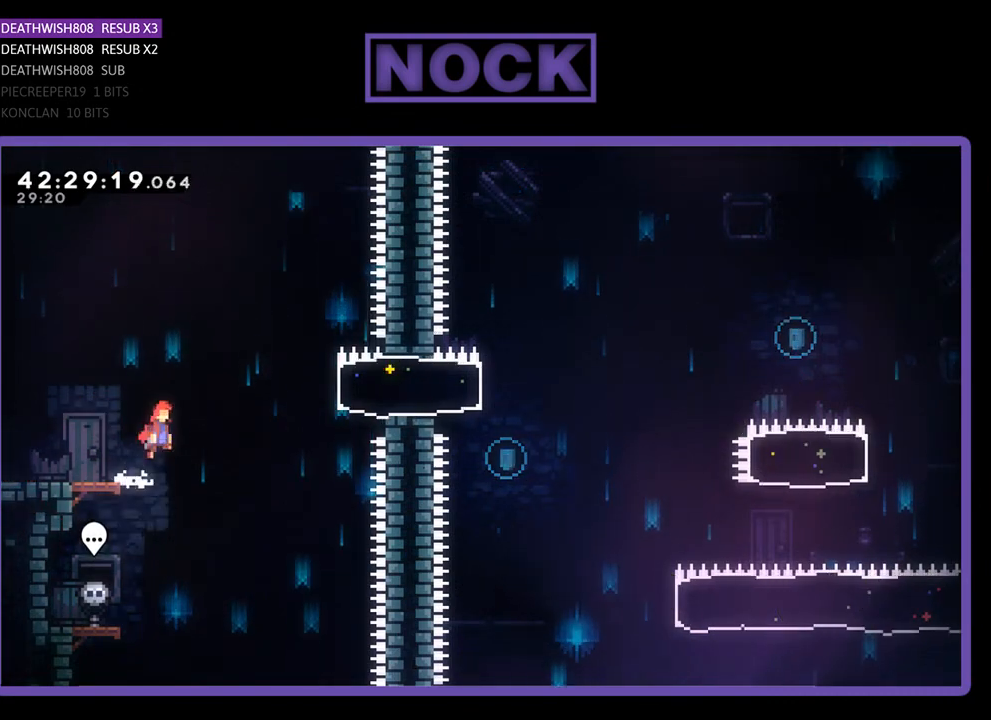
{"buttons": ["CIRCLE", "R2"], "left_stick": "center", "events": [[233, "CROSS", "up"], [333, "CIRCLE", "down"], [500, "DPAD_RIGHT", "up"]]}
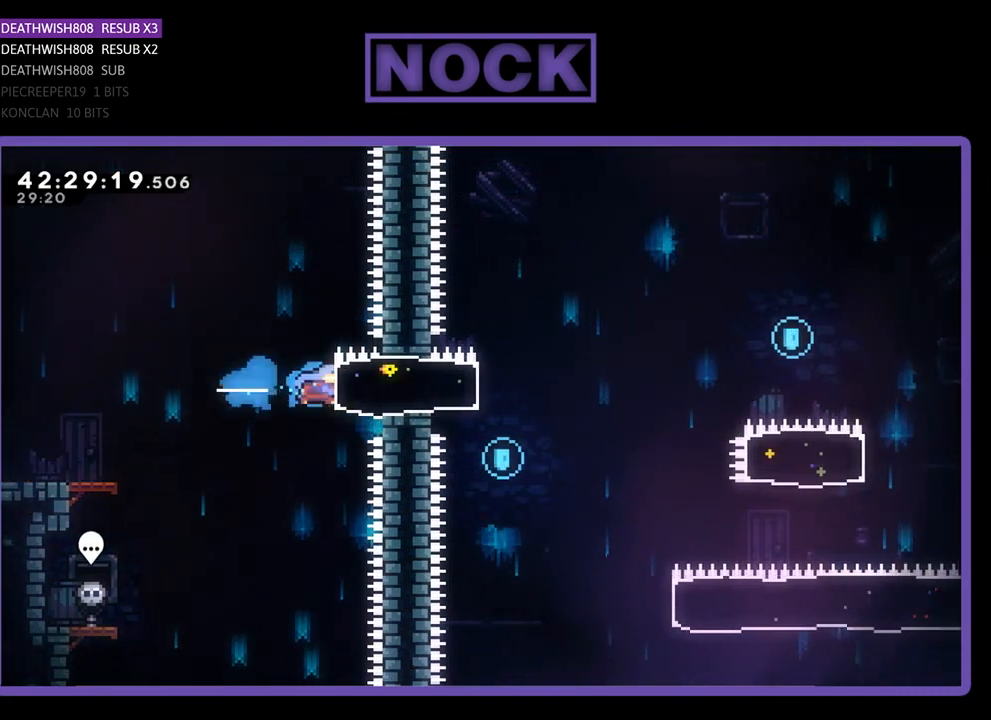
{"buttons": ["R2"], "left_stick": "center", "events": [[33, "CIRCLE", "up"], [133, "DPAD_LEFT", "down"], [400, "DPAD_LEFT", "up"]]}
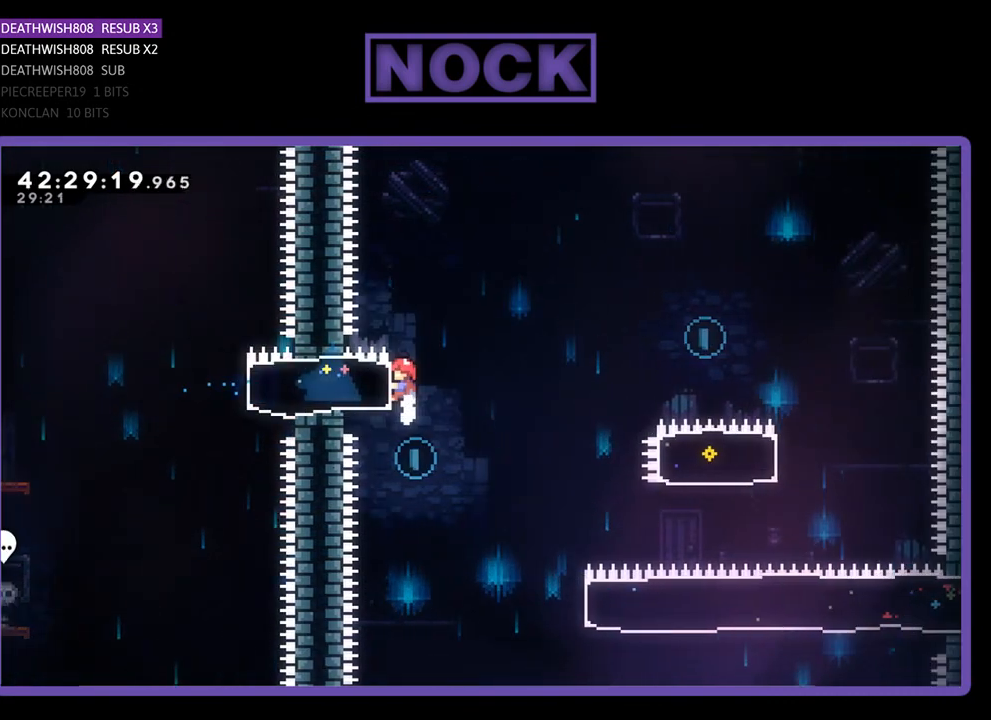
{"buttons": ["R2", "DPAD_RIGHT"], "left_stick": "center", "events": [[233, "DPAD_RIGHT", "down"], [233, "R2", "up"], [433, "R2", "down"]]}
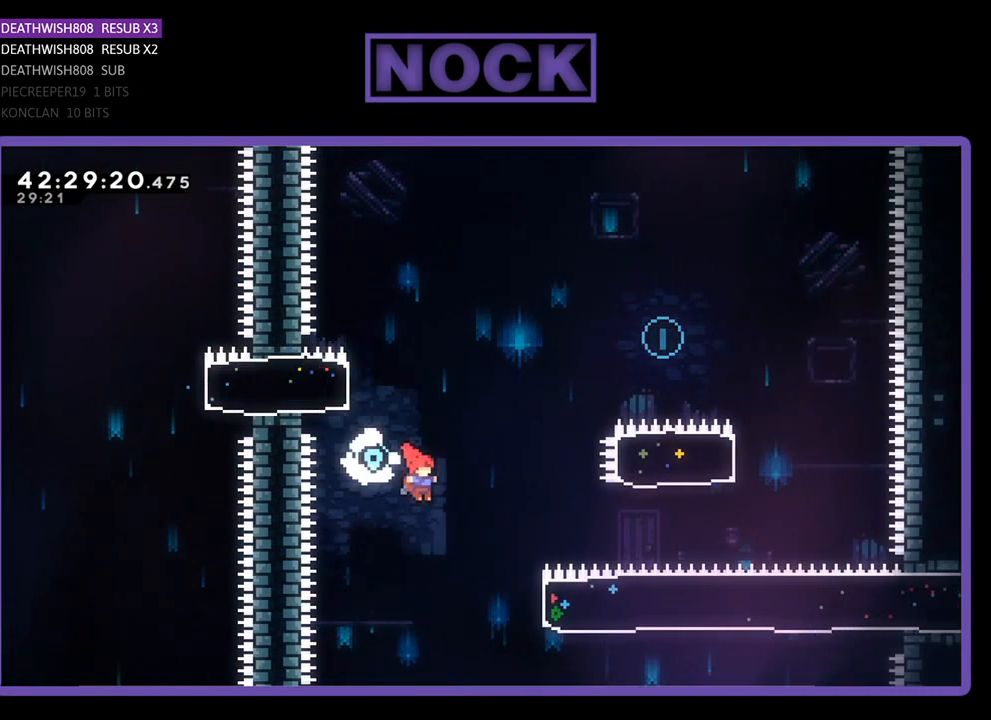
{"buttons": ["CIRCLE", "R2", "DPAD_UP", "DPAD_RIGHT"], "left_stick": "center", "events": [[367, "DPAD_UP", "down"], [433, "CIRCLE", "down"]]}
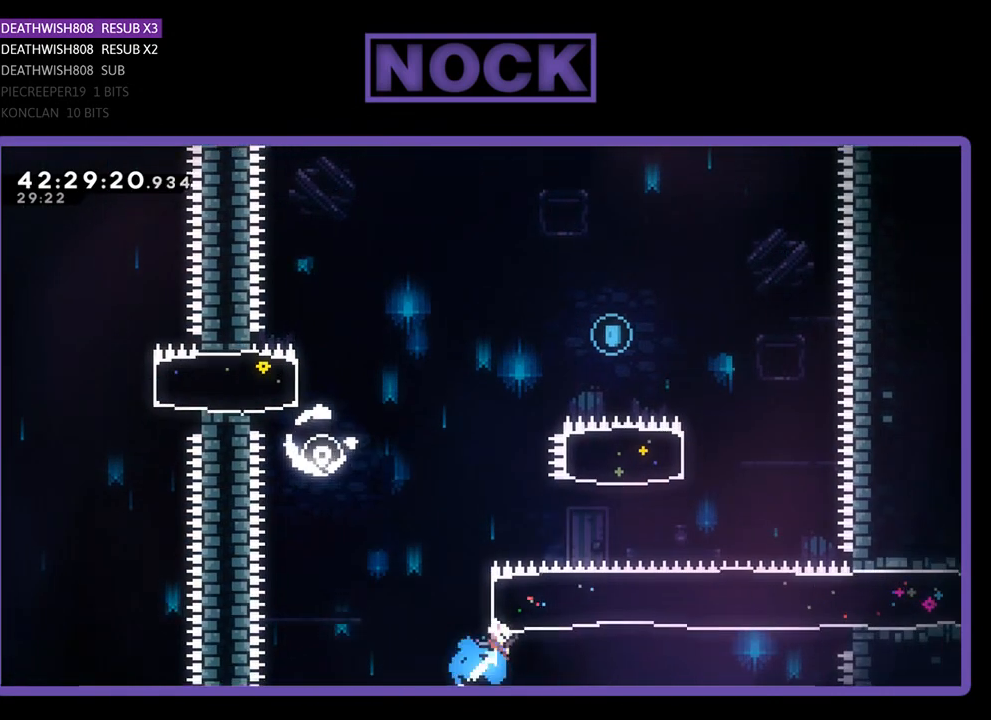
{"buttons": ["CIRCLE", "R2", "DPAD_UP"], "left_stick": "center", "events": [[167, "CIRCLE", "up"], [300, "DPAD_RIGHT", "up"], [400, "CIRCLE", "down"]]}
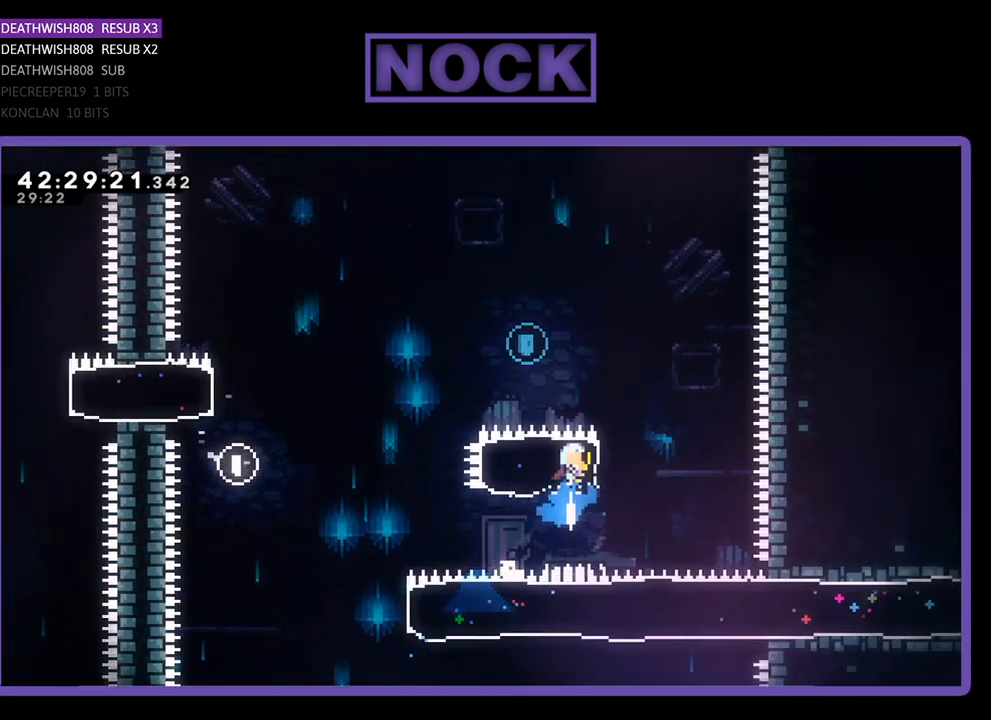
{"buttons": ["R2", "DPAD_UP", "DPAD_LEFT"], "left_stick": "center", "events": [[67, "DPAD_LEFT", "down"], [400, "CIRCLE", "up"]]}
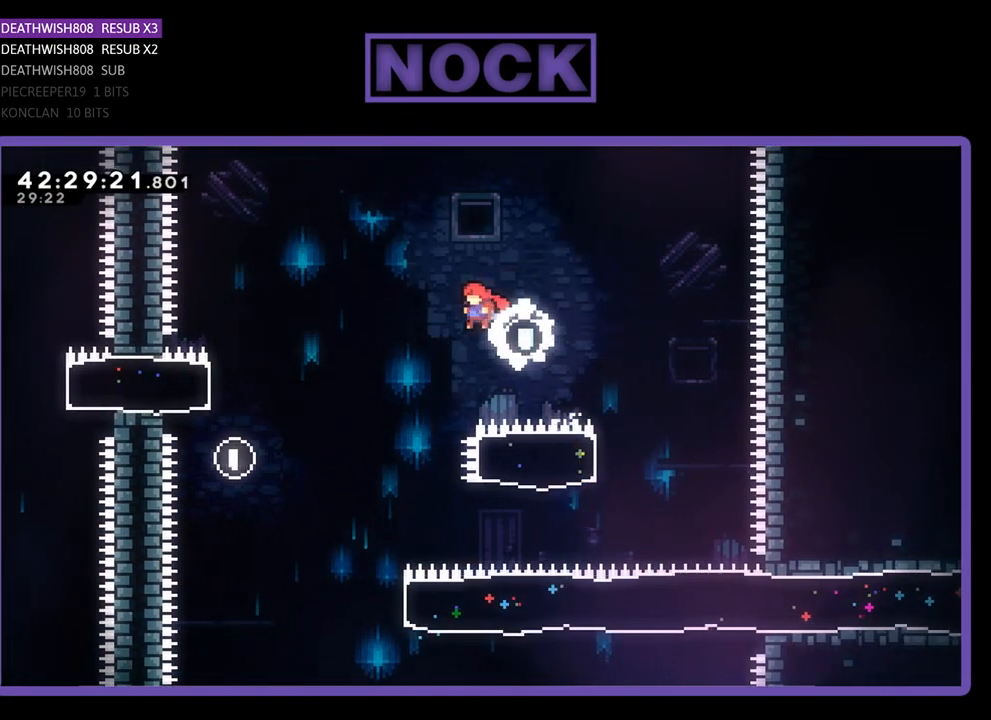
{"buttons": ["R2"], "left_stick": "center", "events": [[433, "DPAD_LEFT", "up"], [433, "DPAD_UP", "up"]]}
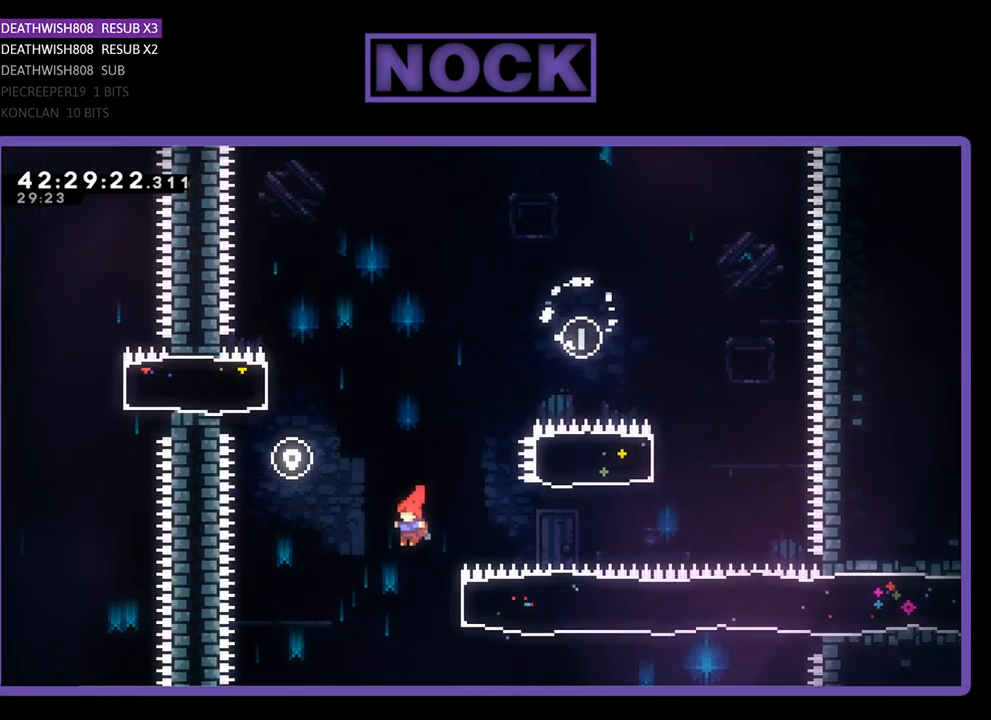
{"buttons": ["R2", "DPAD_RIGHT"], "left_stick": "center", "events": [[133, "DPAD_RIGHT", "down"], [133, "DPAD_UP", "down"], [167, "CIRCLE", "down"], [200, "DPAD_UP", "up"], [400, "CIRCLE", "up"]]}
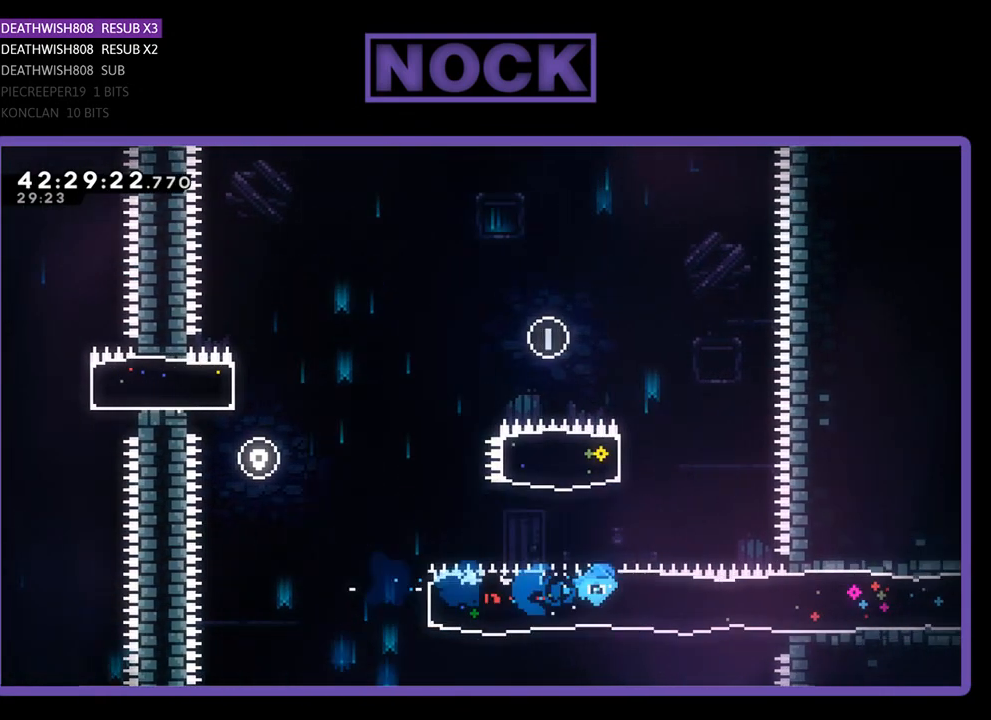
{"buttons": ["R2", "DPAD_RIGHT"], "left_stick": "center", "events": []}
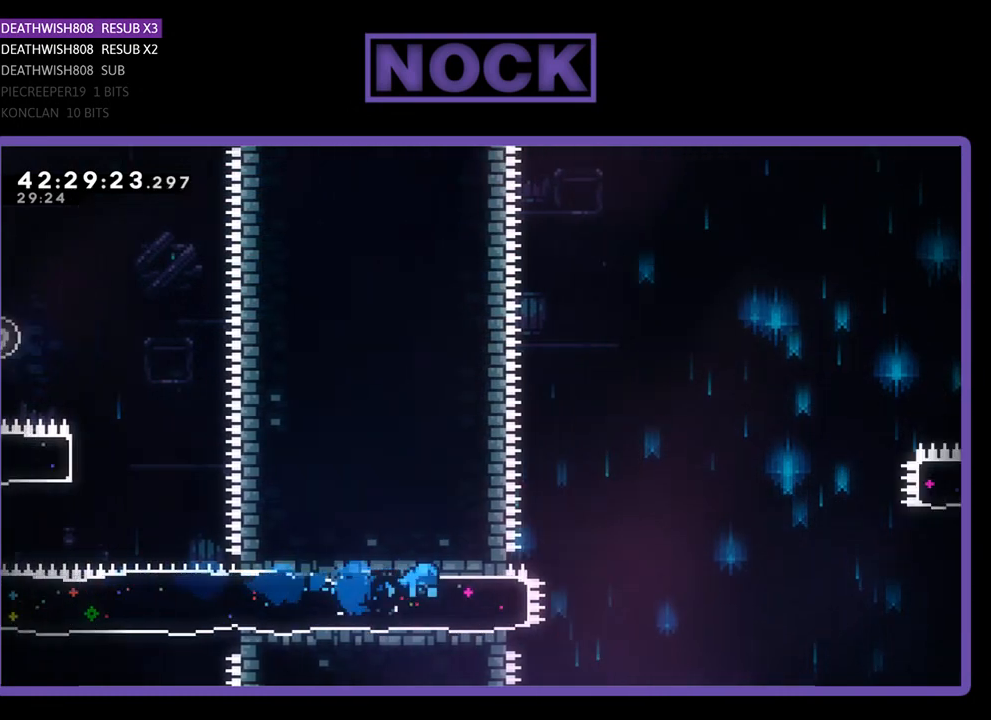
{"buttons": ["CROSS", "R2", "DPAD_RIGHT"], "left_stick": "center", "events": [[200, "CROSS", "down"]]}
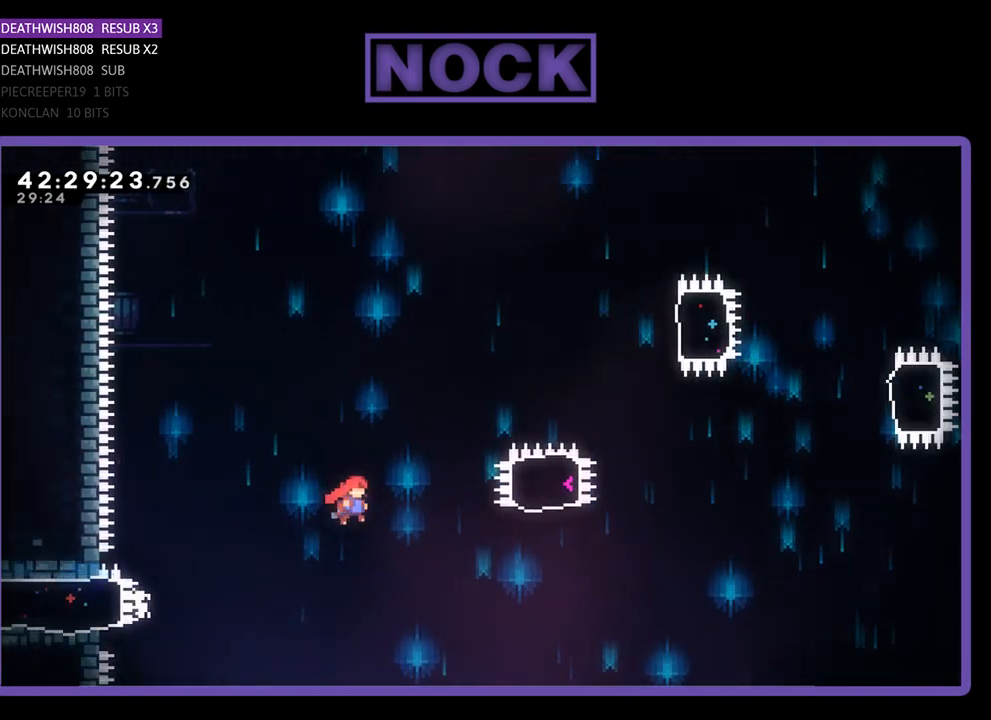
{"buttons": ["CIRCLE", "R2", "DPAD_UP"], "left_stick": "center", "events": [[367, "CROSS", "up"], [367, "DPAD_UP", "down"], [433, "CIRCLE", "down"], [433, "DPAD_RIGHT", "up"]]}
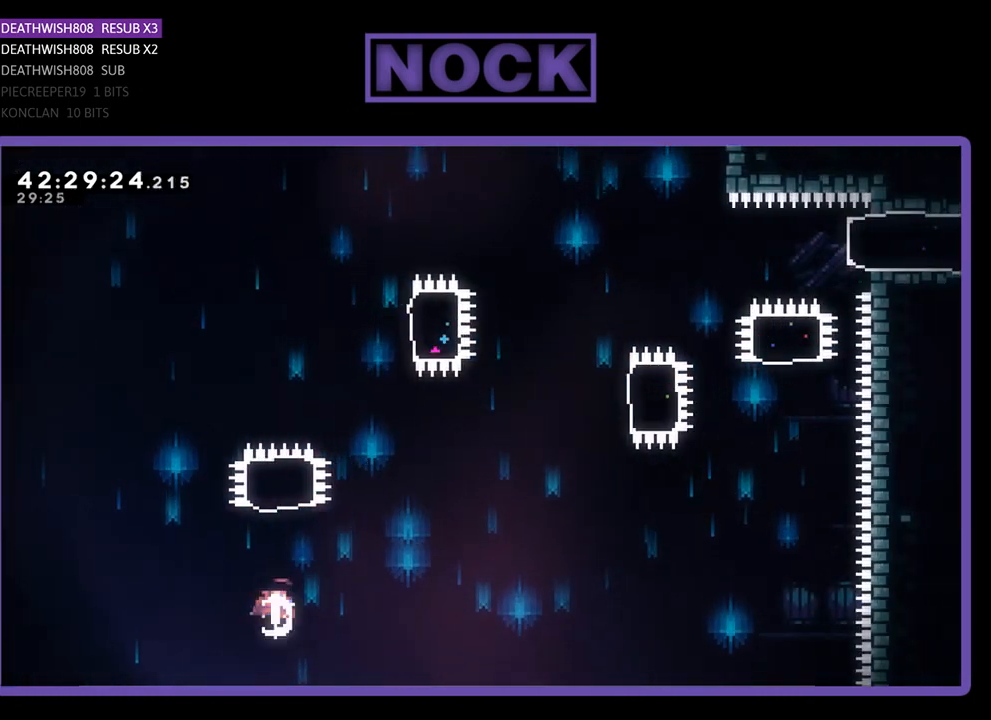
{"buttons": ["R2", "DPAD_UP", "DPAD_RIGHT"], "left_stick": "center", "events": [[367, "CIRCLE", "up"], [433, "DPAD_RIGHT", "down"]]}
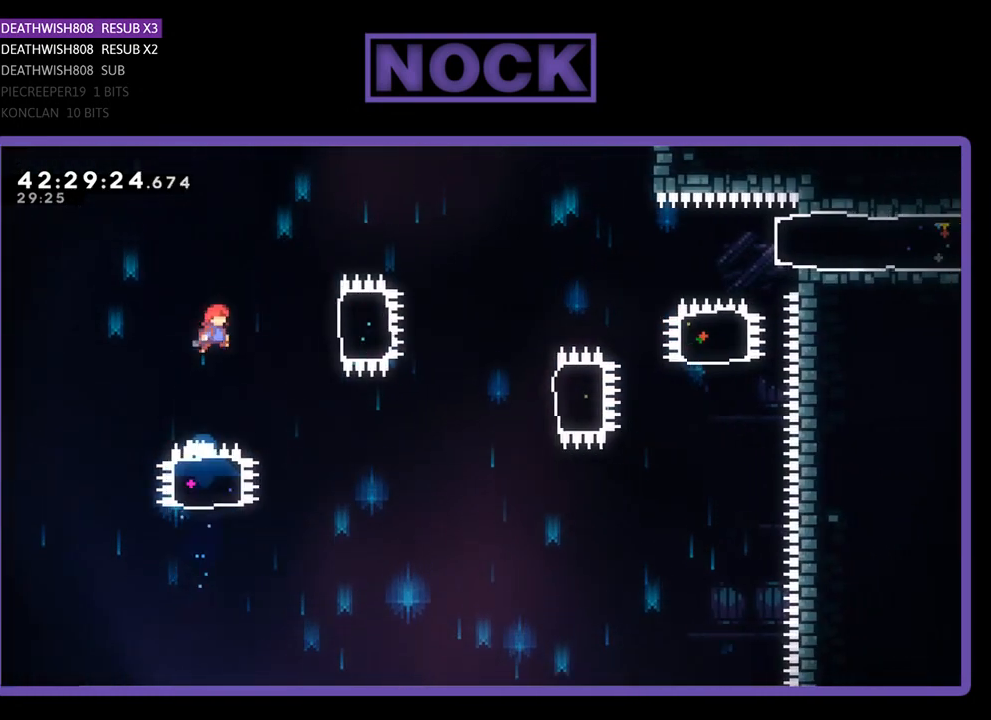
{"buttons": ["CIRCLE", "R2", "DPAD_RIGHT"], "left_stick": "center", "events": [[67, "DPAD_UP", "up"], [300, "CIRCLE", "down"]]}
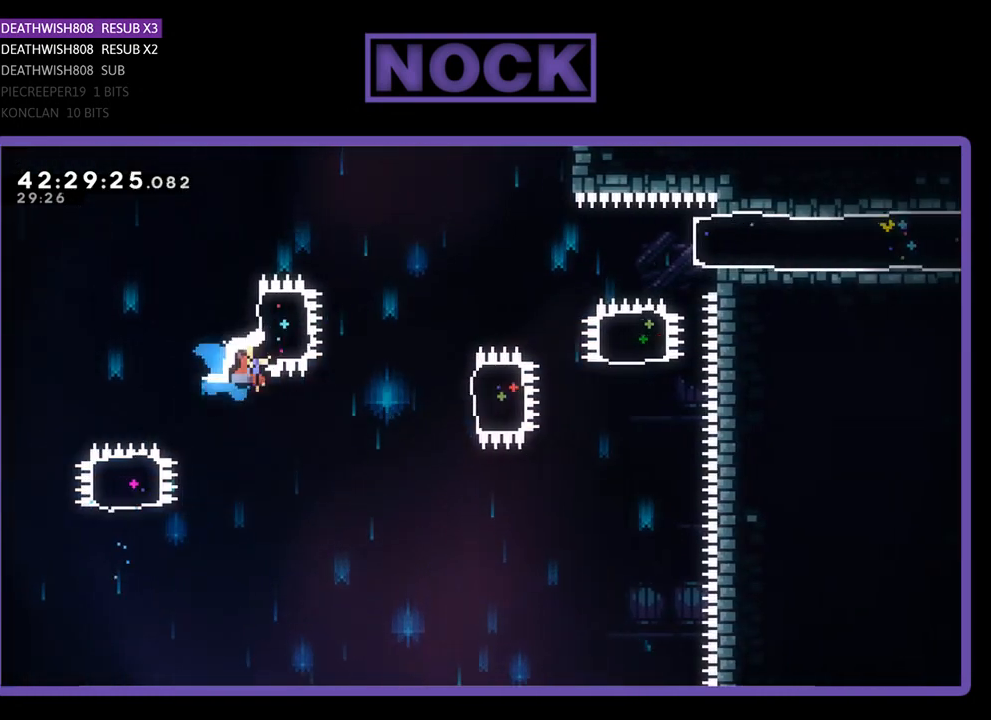
{"buttons": [], "left_stick": "center", "events": [[67, "CIRCLE", "up"], [133, "DPAD_RIGHT", "up"], [433, "R2", "up"]]}
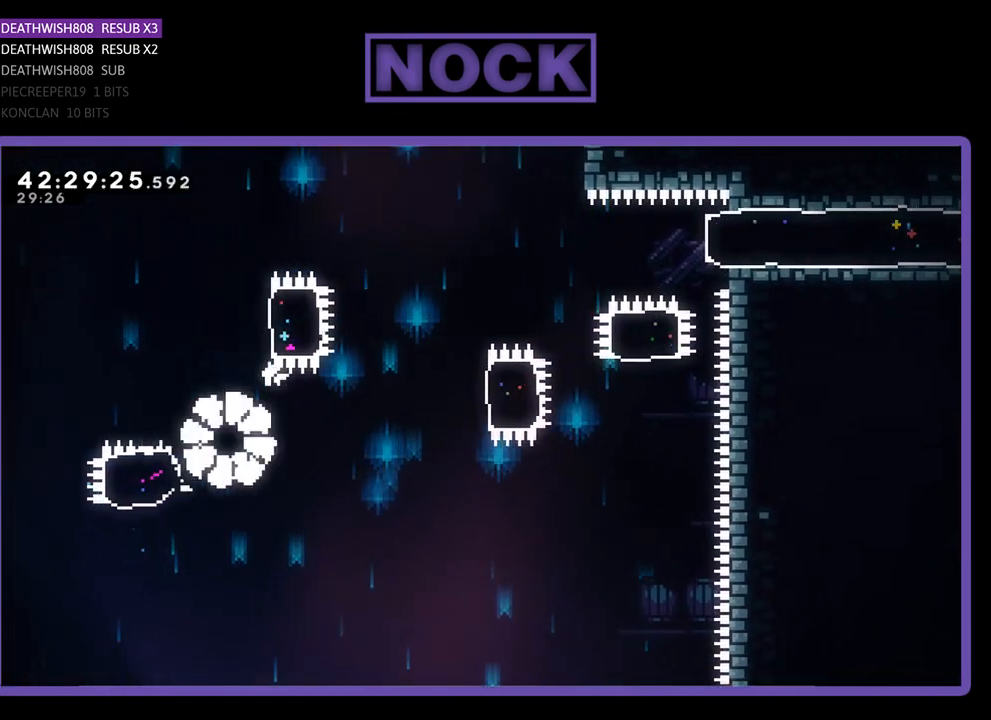
{"buttons": [], "left_stick": "center", "events": []}
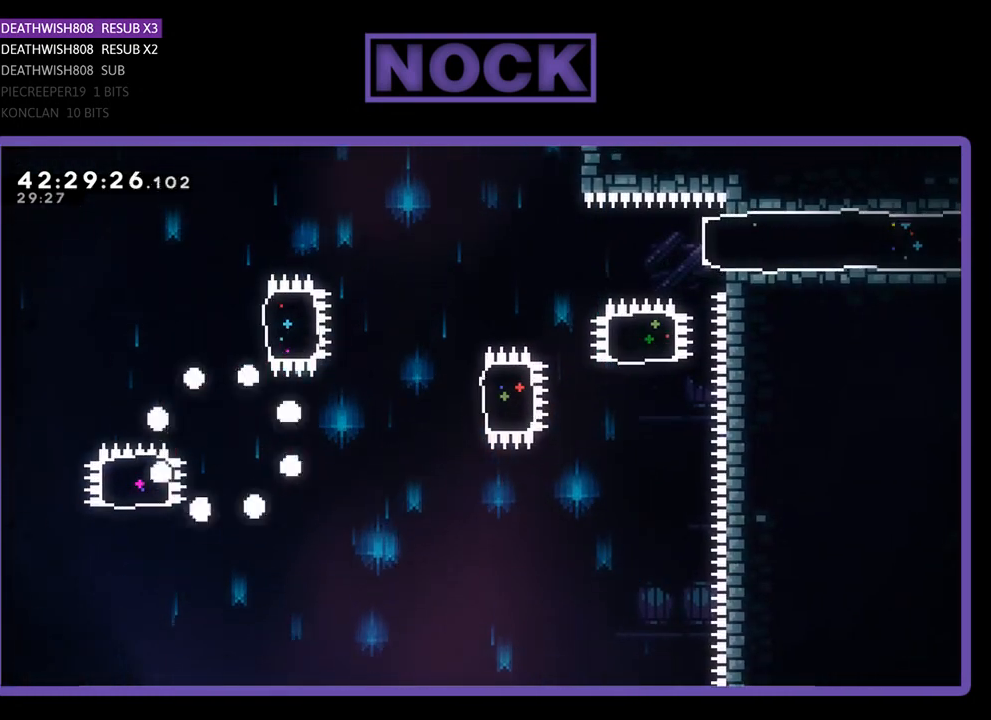
{"buttons": ["R2"], "left_stick": "center", "events": [[233, "R2", "down"]]}
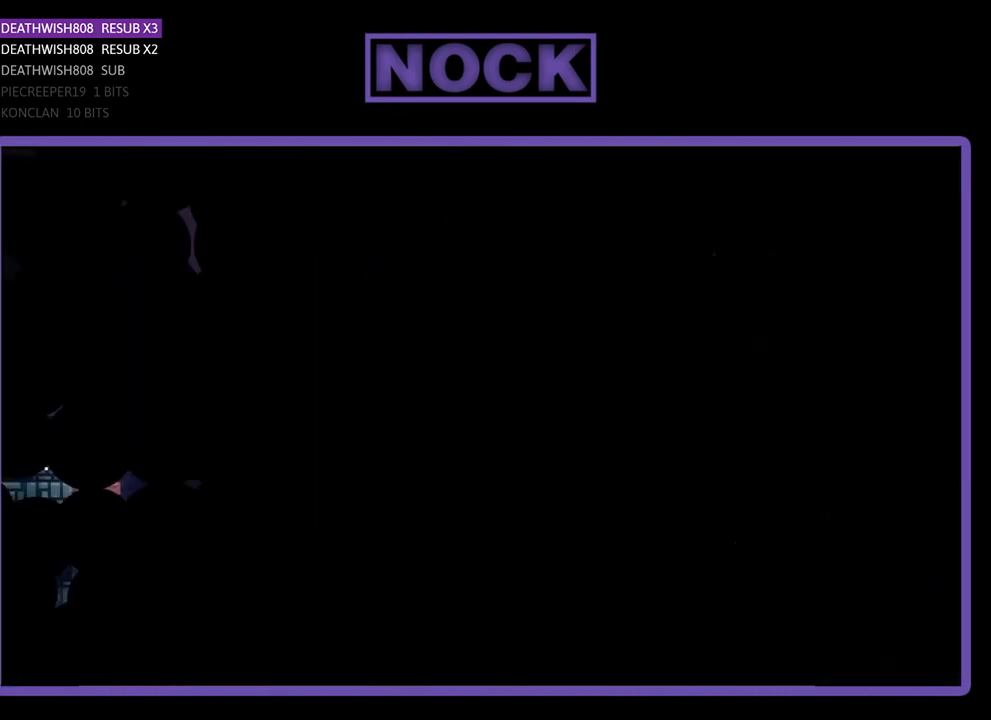
{"buttons": ["R2", "DPAD_RIGHT"], "left_stick": "center", "events": [[300, "DPAD_RIGHT", "down"]]}
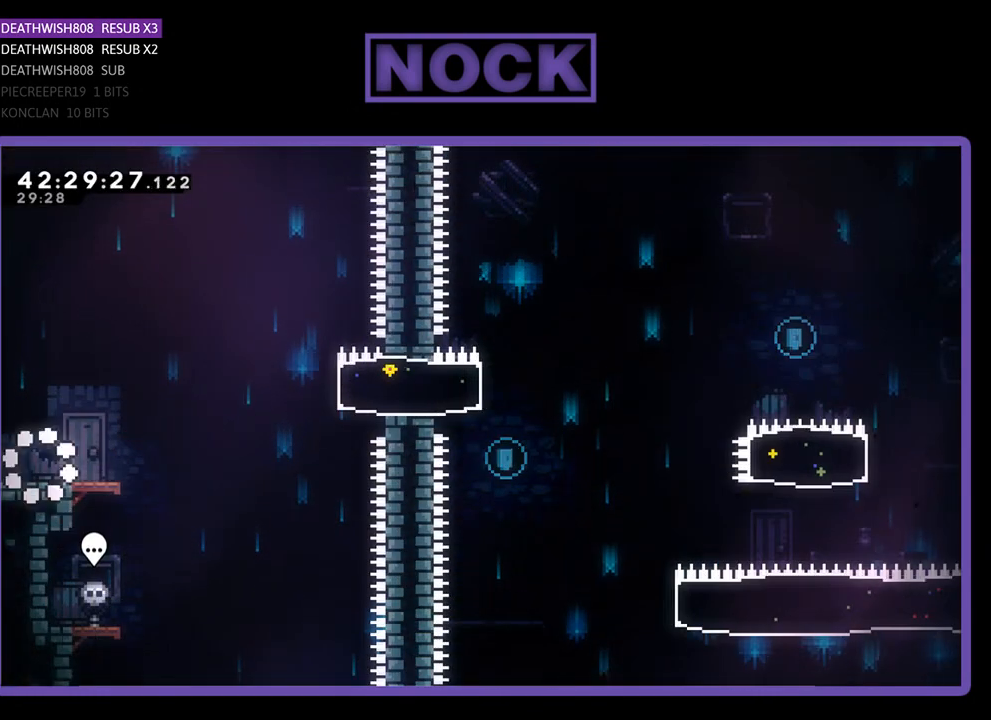
{"buttons": ["R2", "DPAD_RIGHT"], "left_stick": "center", "events": []}
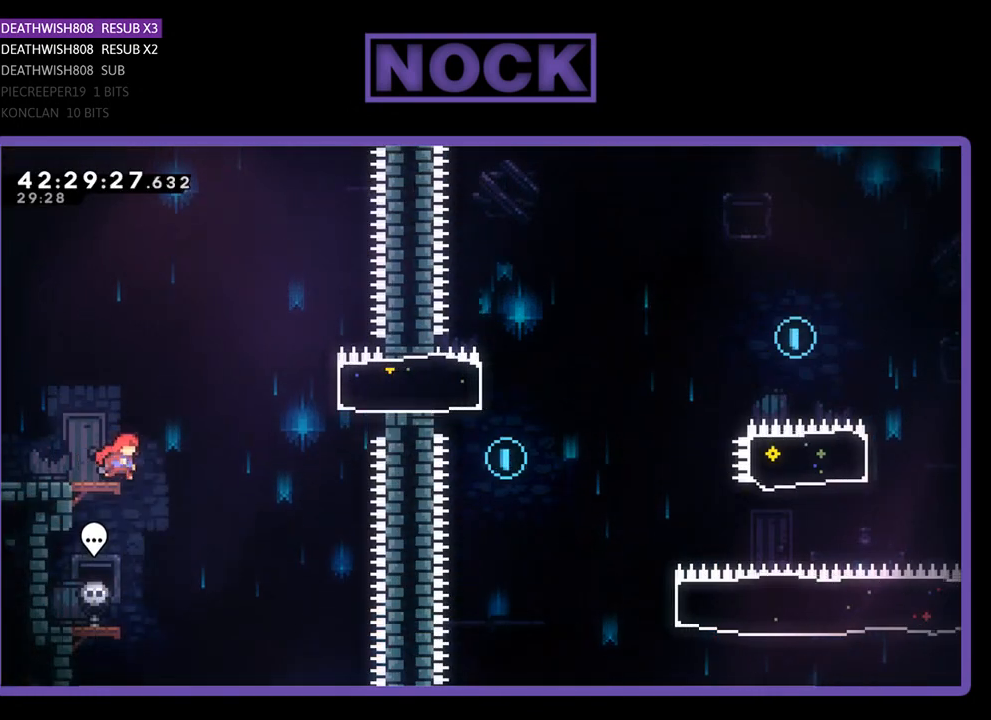
{"buttons": ["CIRCLE", "R2", "DPAD_RIGHT"], "left_stick": "center", "events": [[100, "CROSS", "down"], [367, "CROSS", "up"], [433, "CIRCLE", "down"]]}
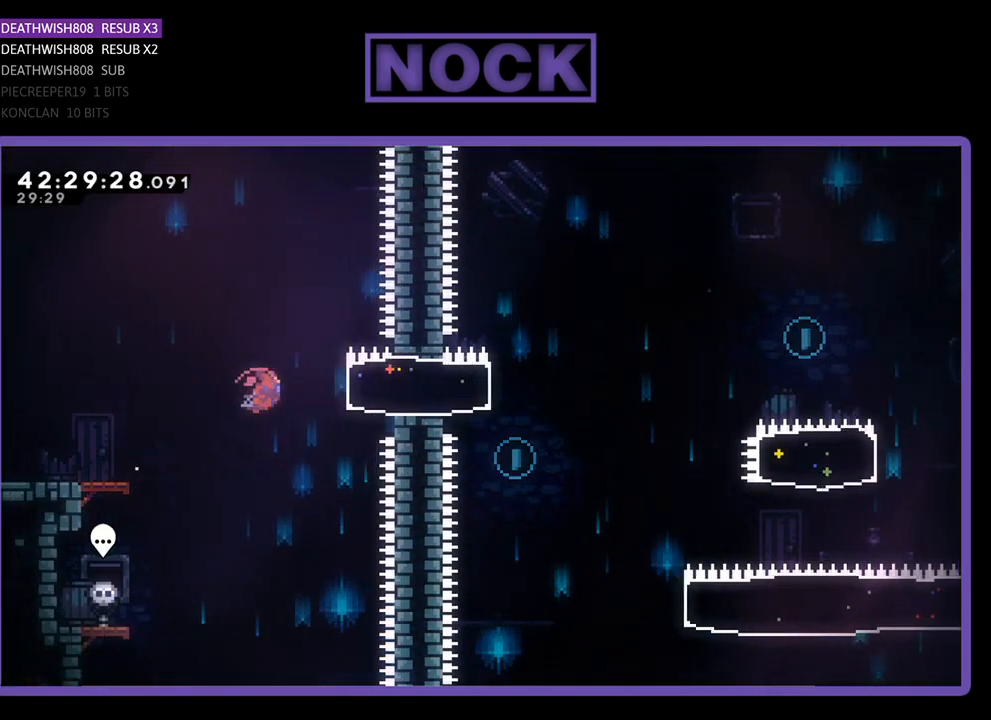
{"buttons": ["R2", "DPAD_LEFT"], "left_stick": "center", "events": [[100, "CIRCLE", "up"], [133, "DPAD_RIGHT", "up"], [300, "DPAD_LEFT", "down"]]}